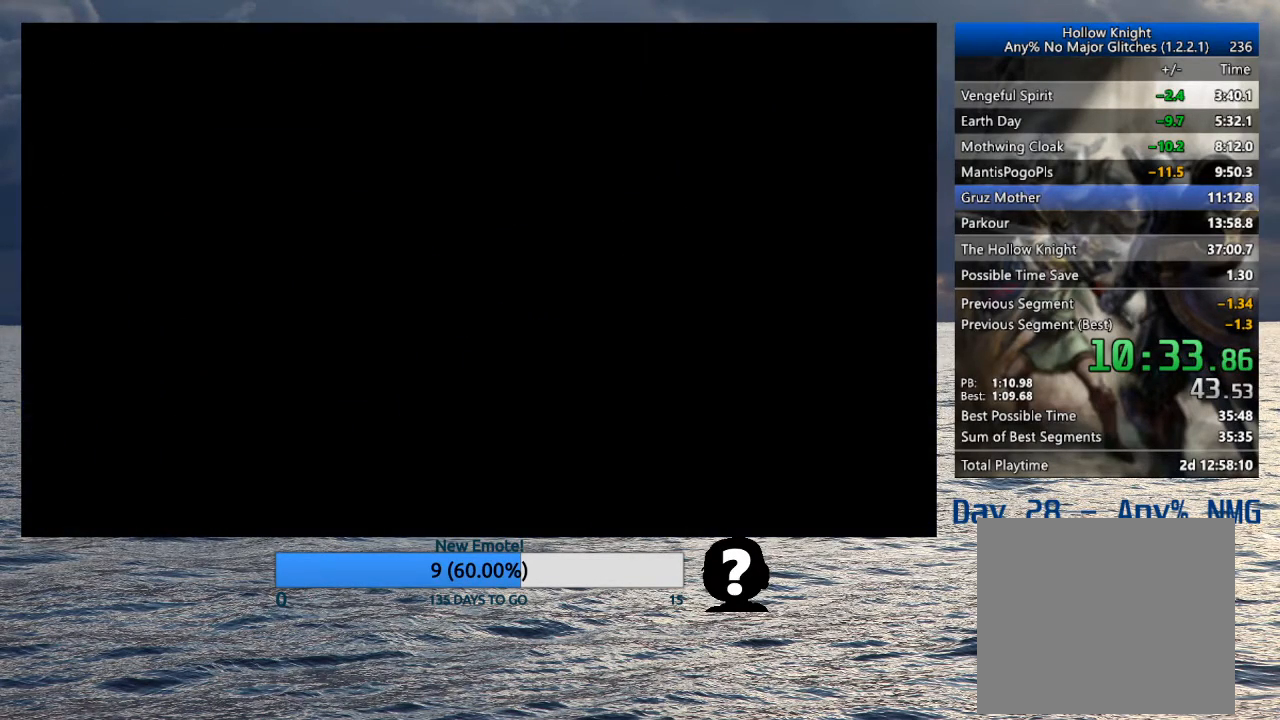
Gameplay with a controller (PlayStation layout); each line is a JSON object with the inputs held at the frame after it. "events" lists button and stick changes between this image and that frame as [ms after this image, input, new state], when the widget could be followed in between.
{"buttons": [], "left_stick": "left", "right_stick": "center", "events": []}
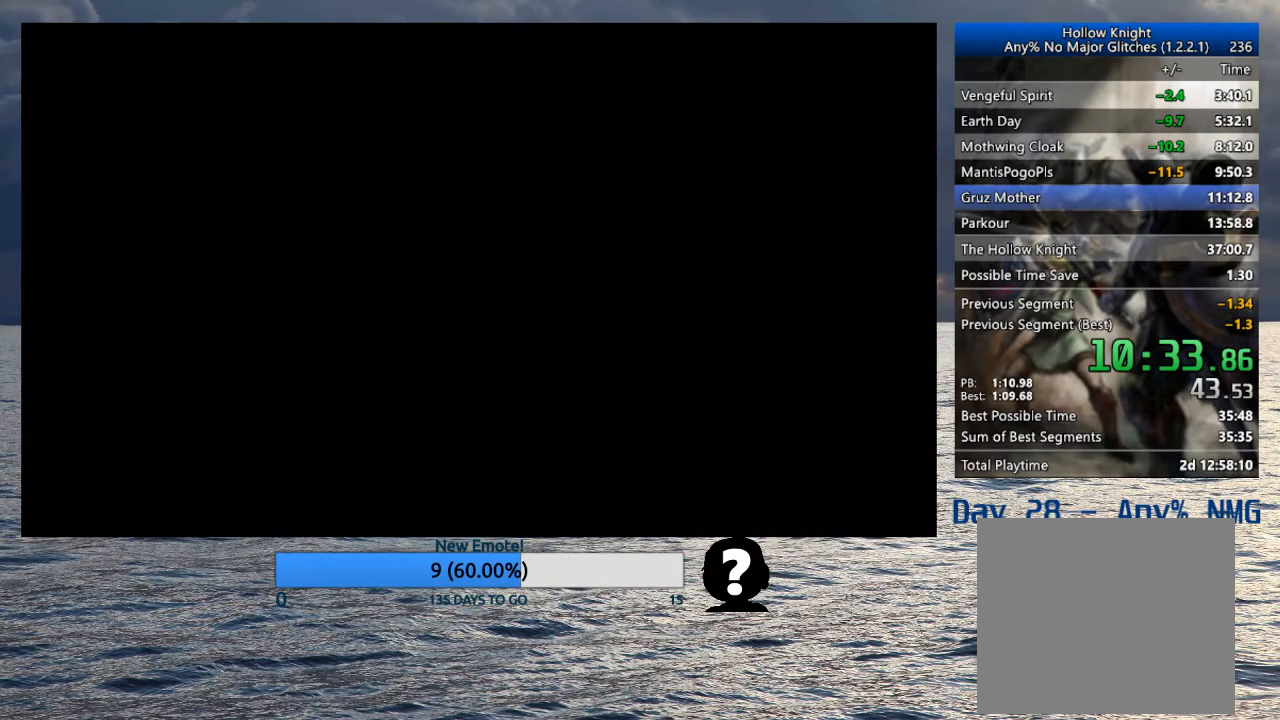
{"buttons": [], "left_stick": "left", "right_stick": "center", "events": []}
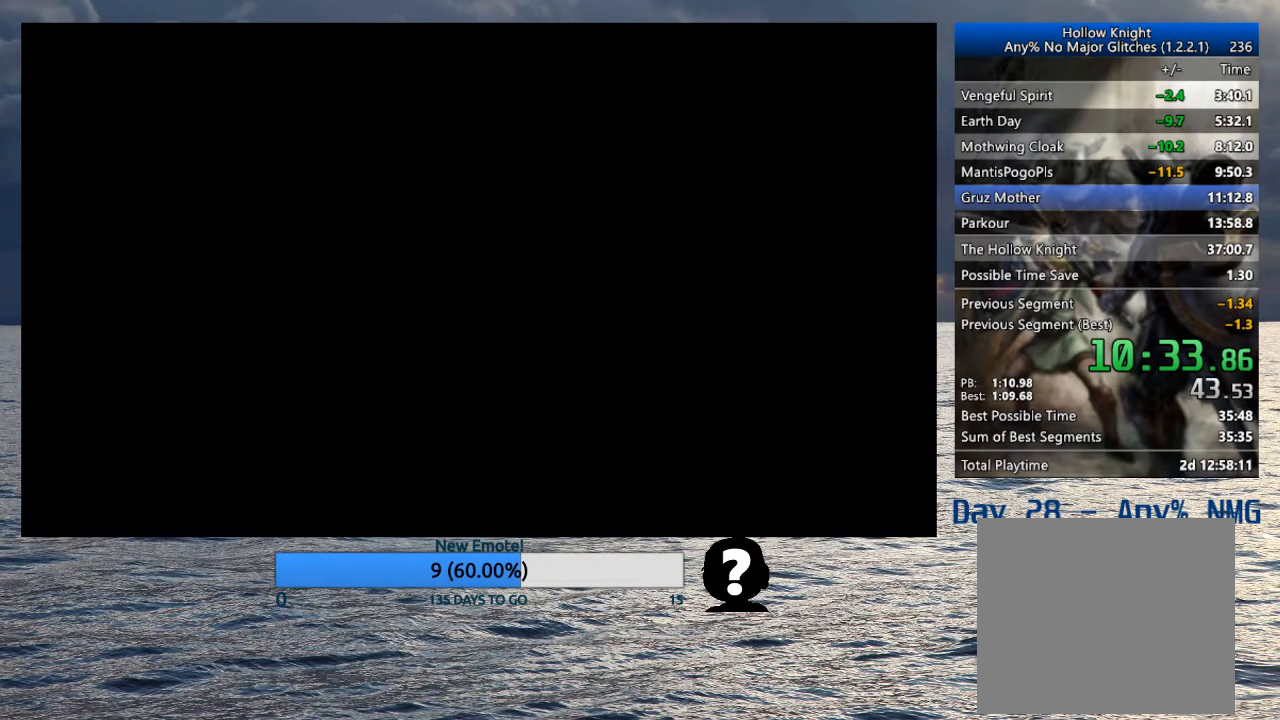
{"buttons": [], "left_stick": "left", "right_stick": "center", "events": []}
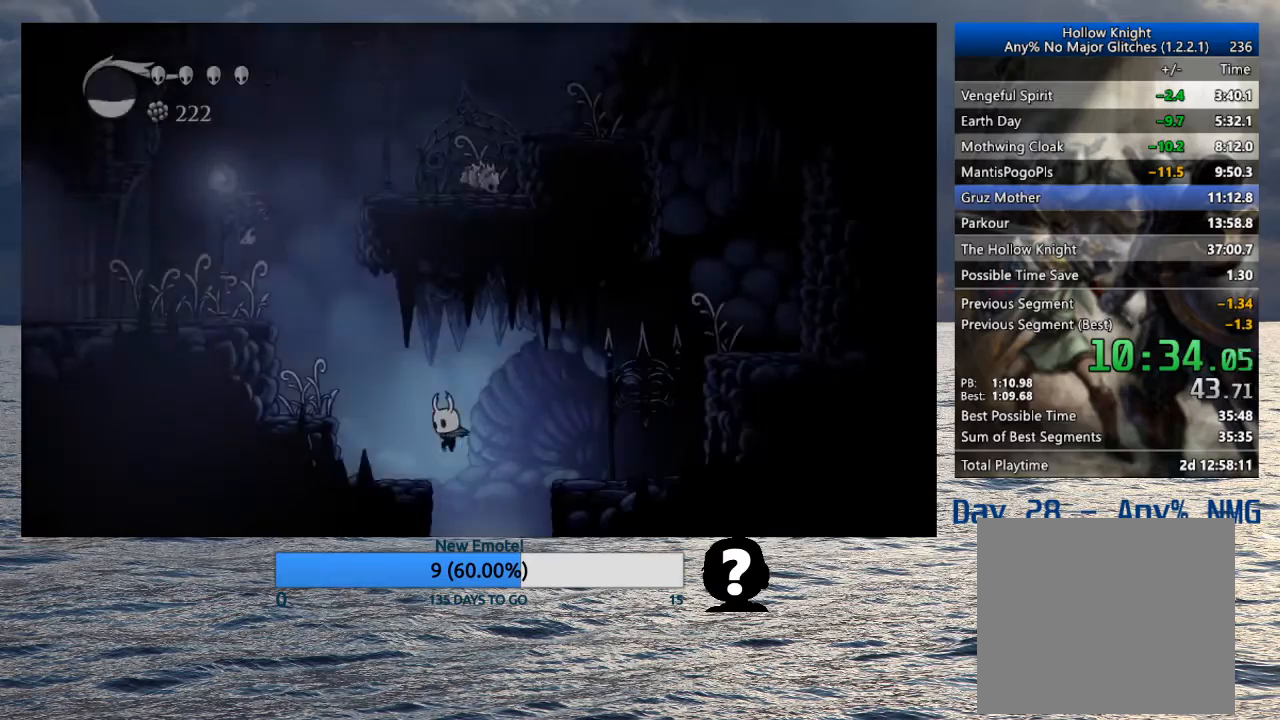
{"buttons": ["CROSS"], "left_stick": "left", "right_stick": "center", "events": [[333, "CROSS", "down"]]}
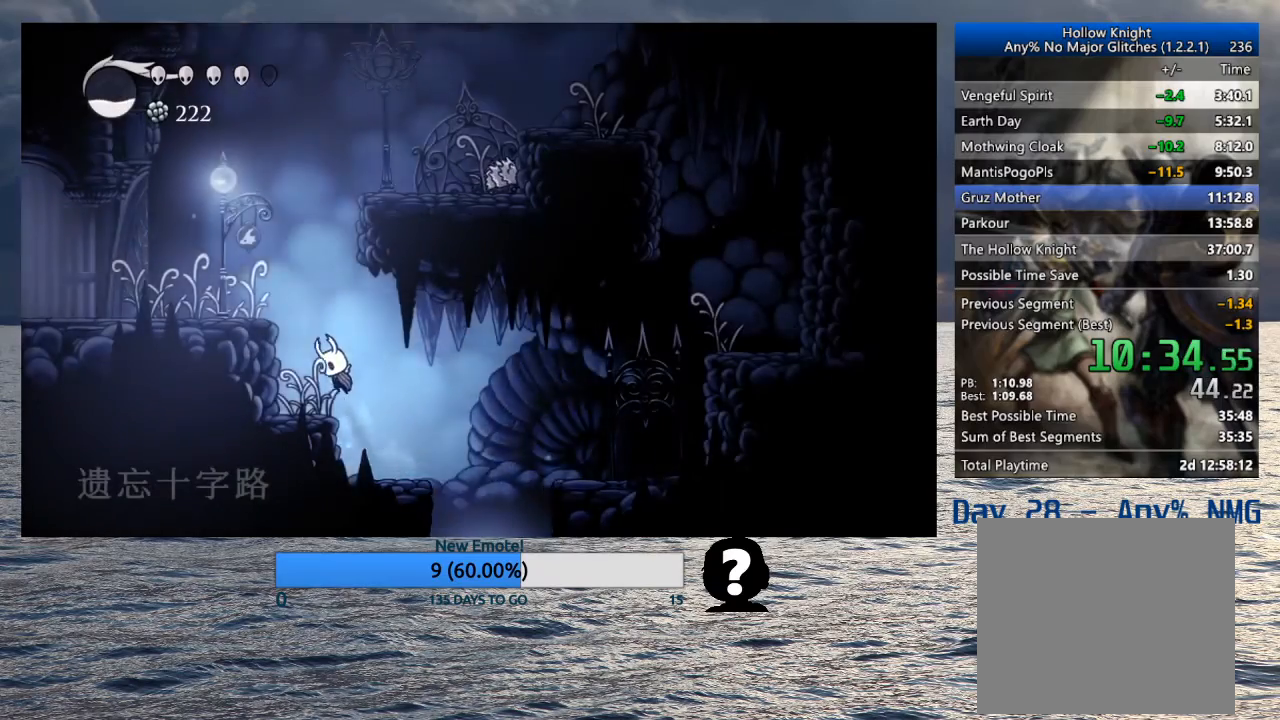
{"buttons": [], "left_stick": "left", "right_stick": "center", "events": [[233, "R2", "down"], [433, "R2", "up"], [450, "CROSS", "up"]]}
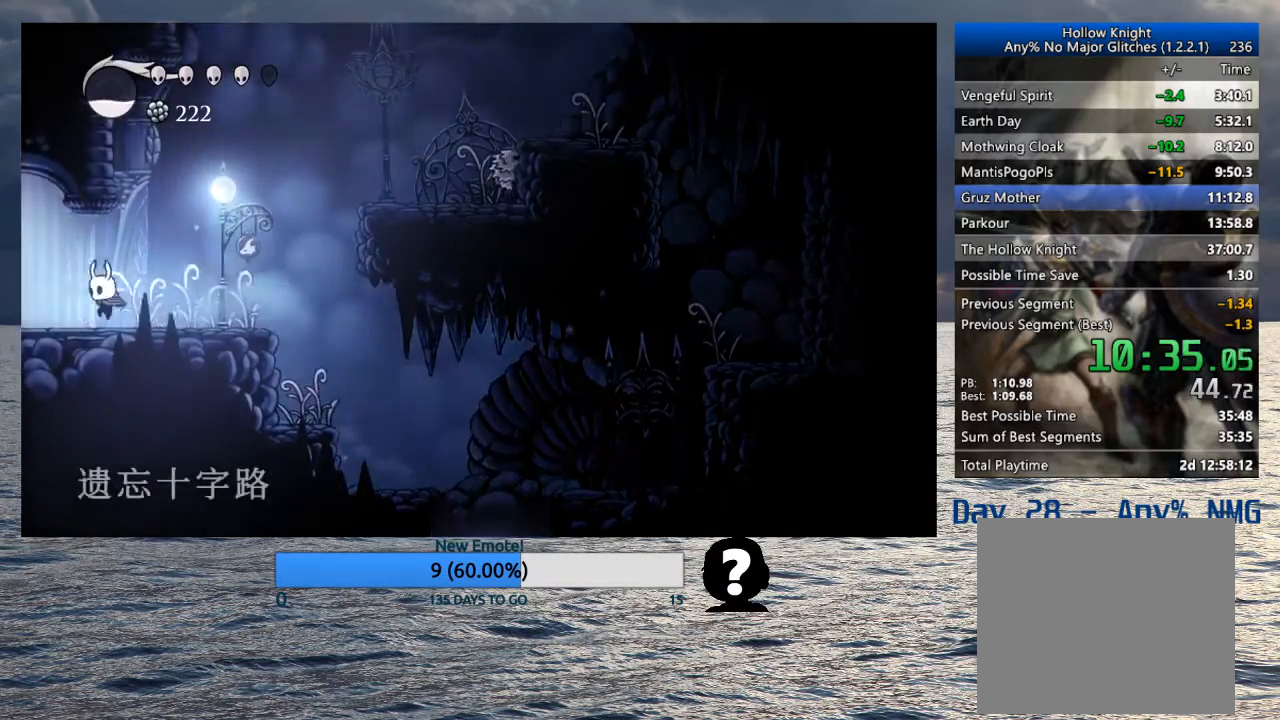
{"buttons": [], "left_stick": "left", "right_stick": "center", "events": [[33, "R2", "down"], [167, "R2", "up"], [233, "R2", "down"], [350, "R2", "up"]]}
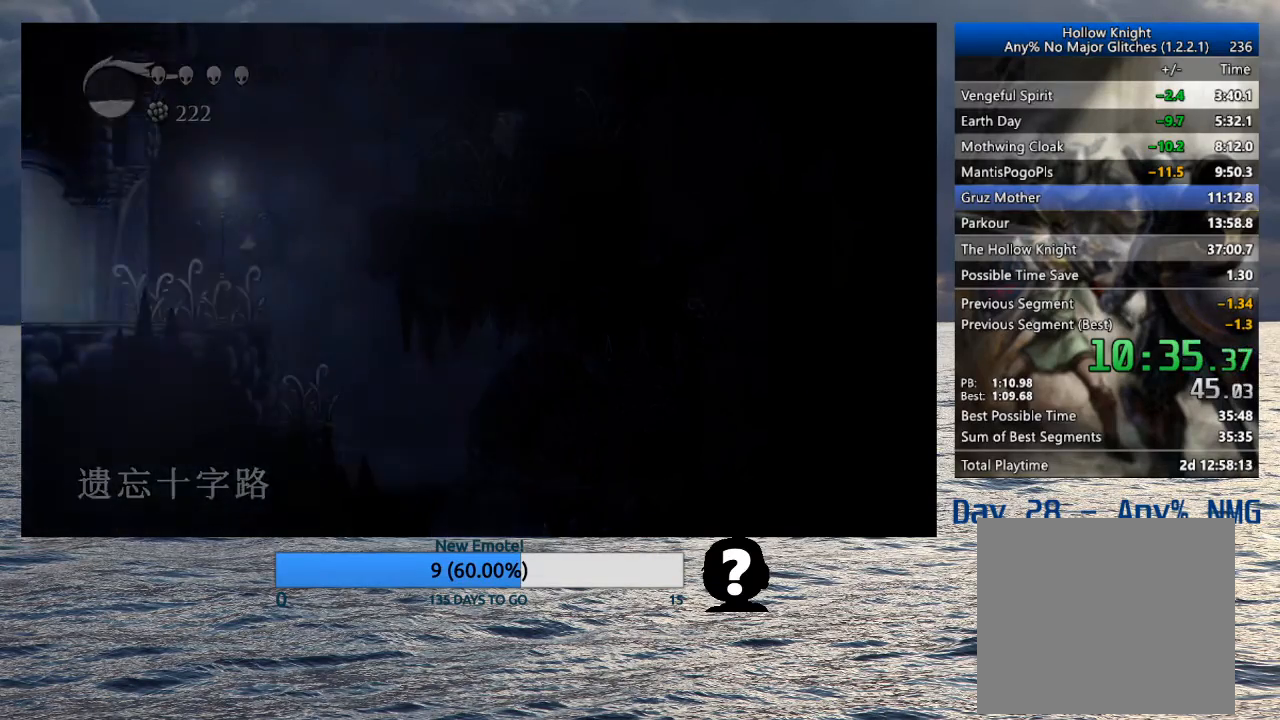
{"buttons": [], "left_stick": "left", "right_stick": "center", "events": []}
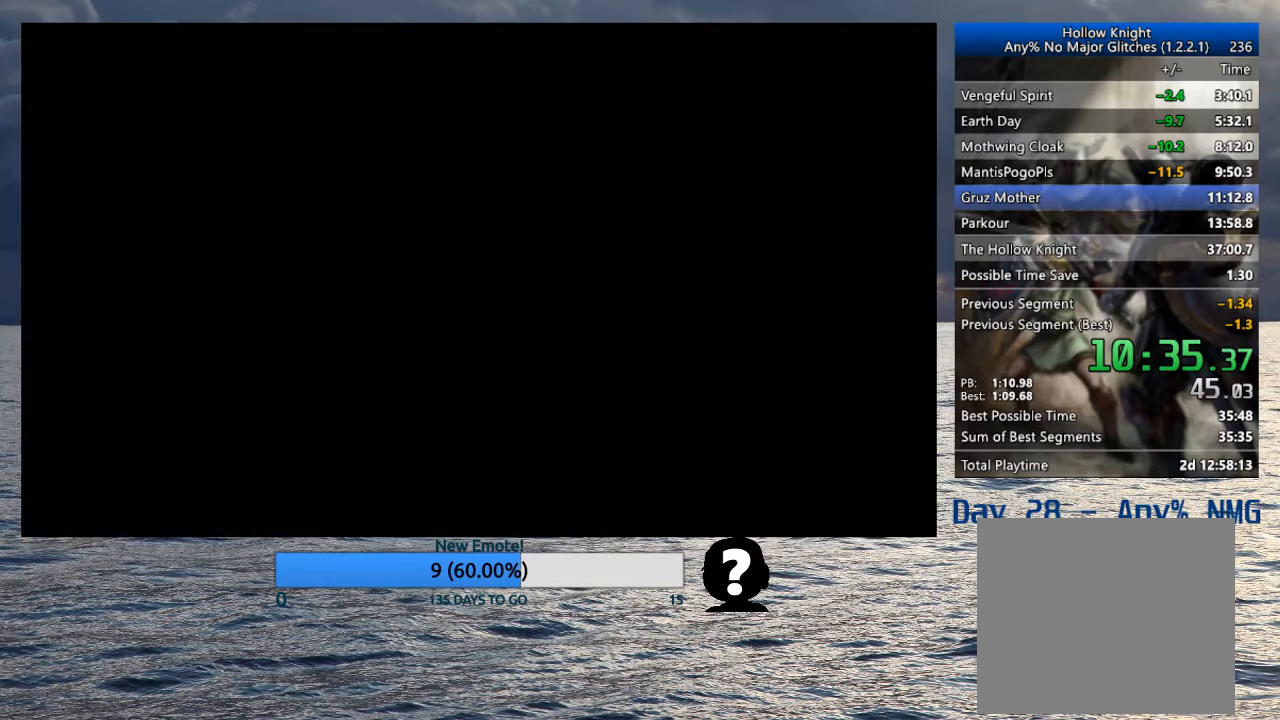
{"buttons": [], "left_stick": "left", "right_stick": "center", "events": []}
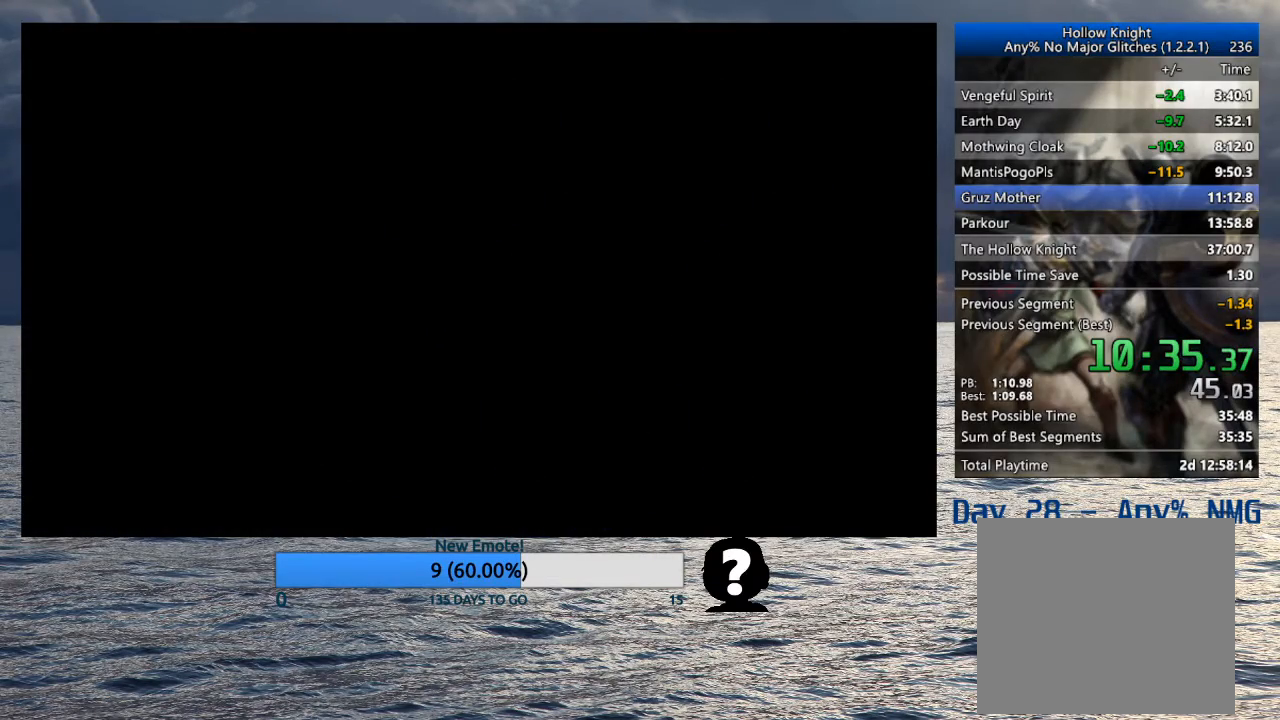
{"buttons": [], "left_stick": "left", "right_stick": "center", "events": []}
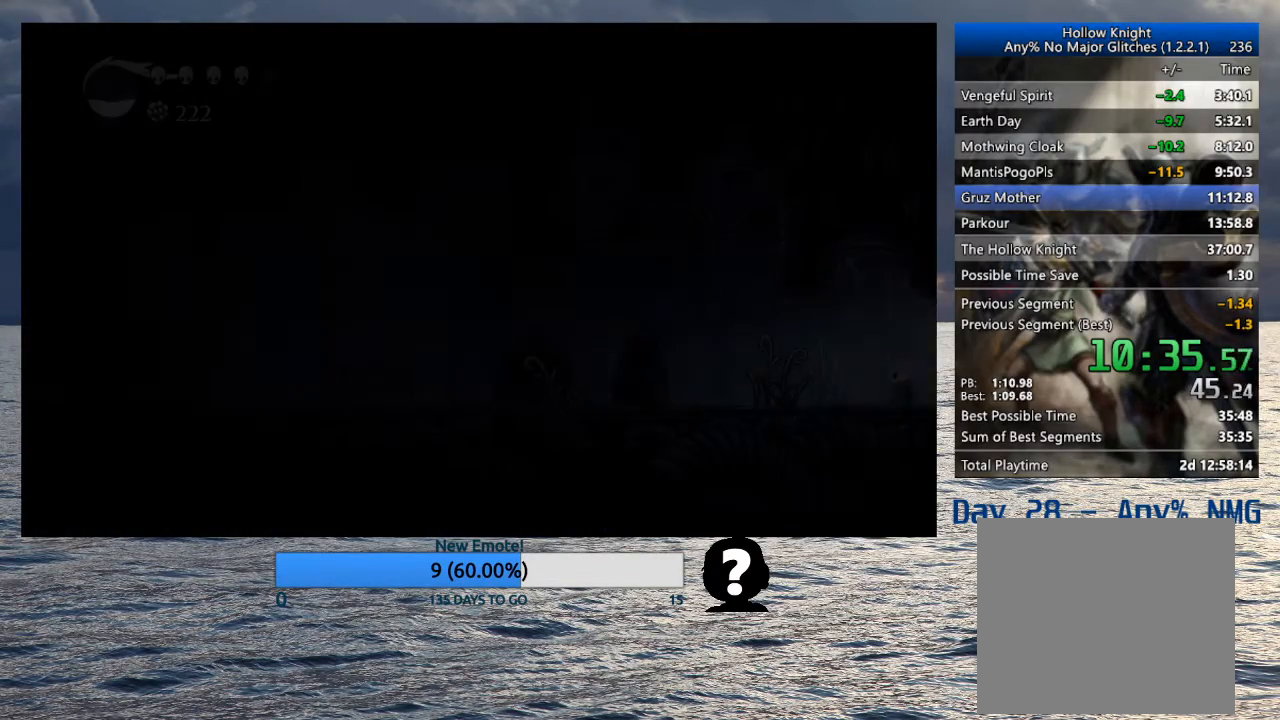
{"buttons": ["R2"], "left_stick": "left", "right_stick": "center", "events": [[350, "R2", "down"]]}
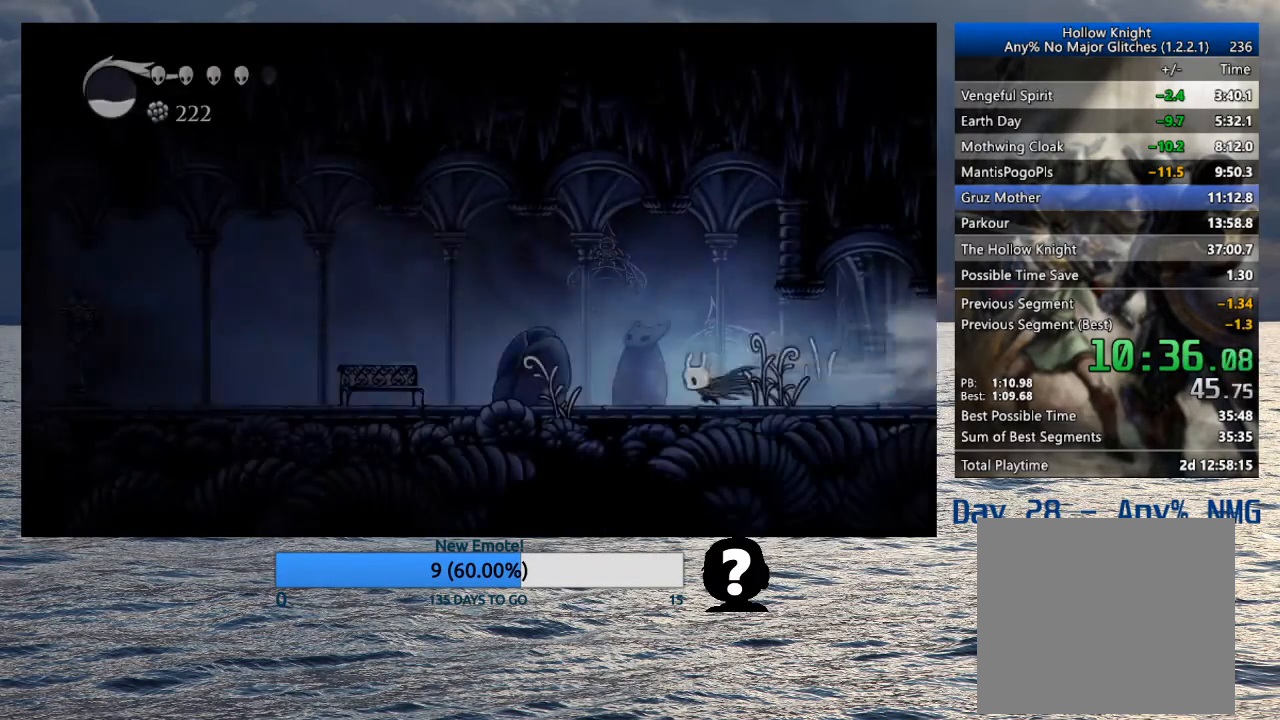
{"buttons": ["R2"], "left_stick": "left", "right_stick": "center", "events": [[67, "R2", "up"], [400, "R2", "down"]]}
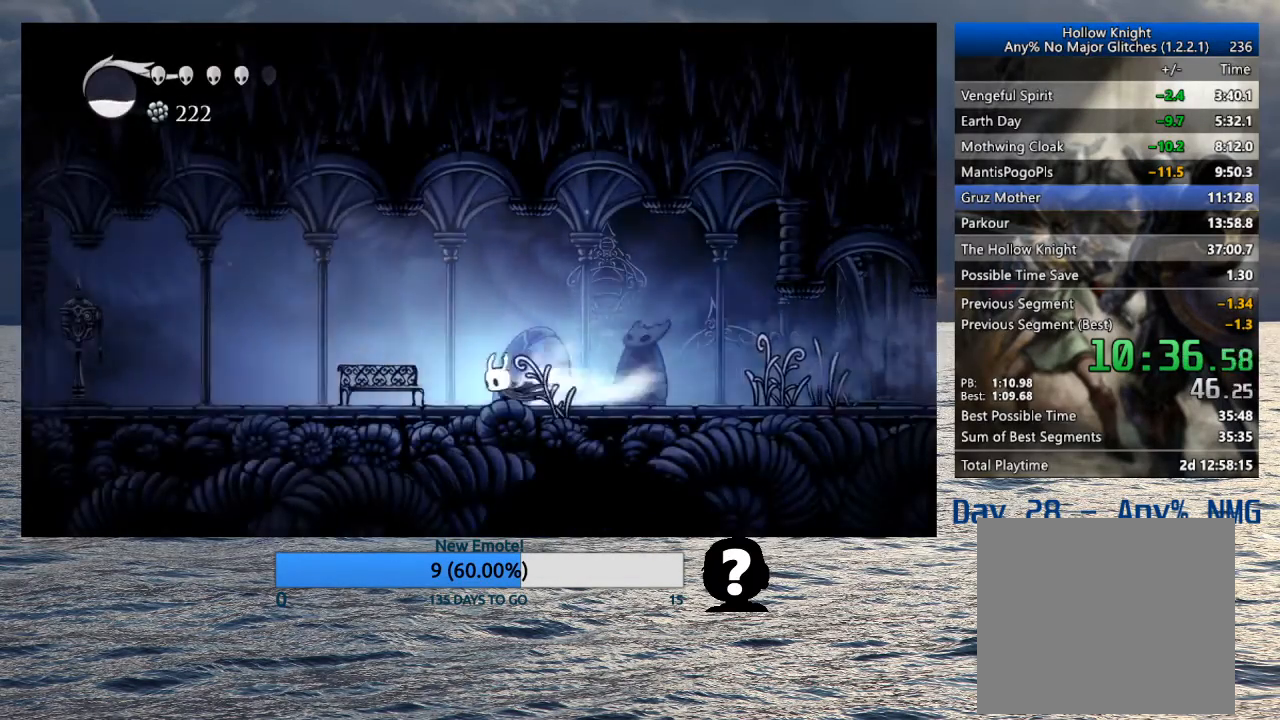
{"buttons": ["R2"], "left_stick": "left", "right_stick": "center", "events": [[83, "R2", "up"], [467, "R2", "down"]]}
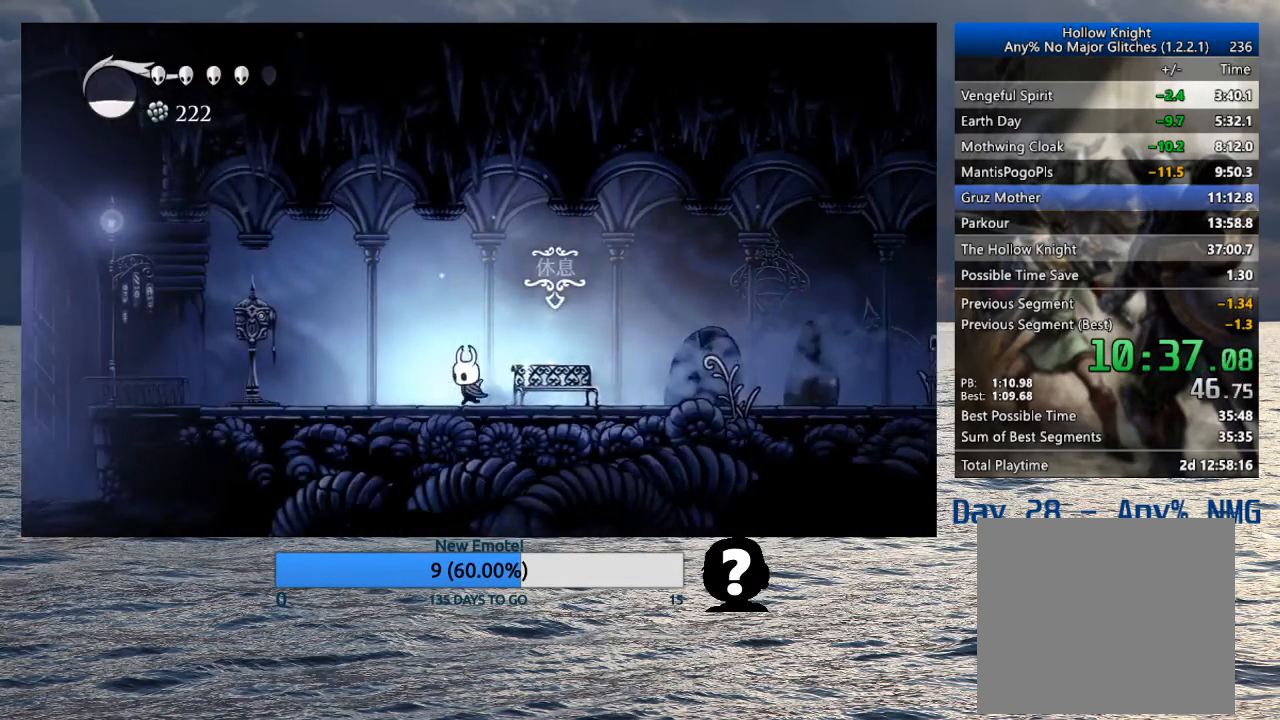
{"buttons": [], "left_stick": "up-left", "right_stick": "center", "events": [[133, "R2", "up"], [367, "left_stick", "up-left"]]}
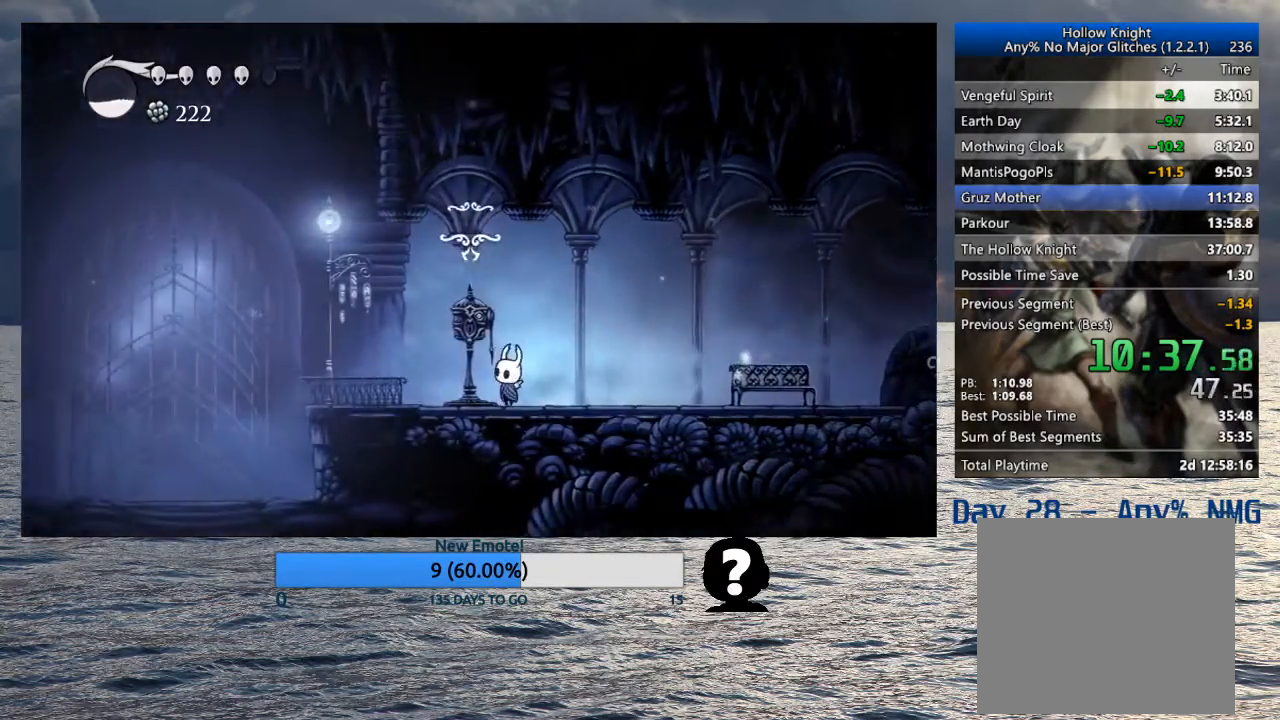
{"buttons": [], "left_stick": "center", "right_stick": "center", "events": [[17, "left_stick", "up"], [283, "left_stick", "center"], [367, "left_stick", "up"], [467, "left_stick", "center"]]}
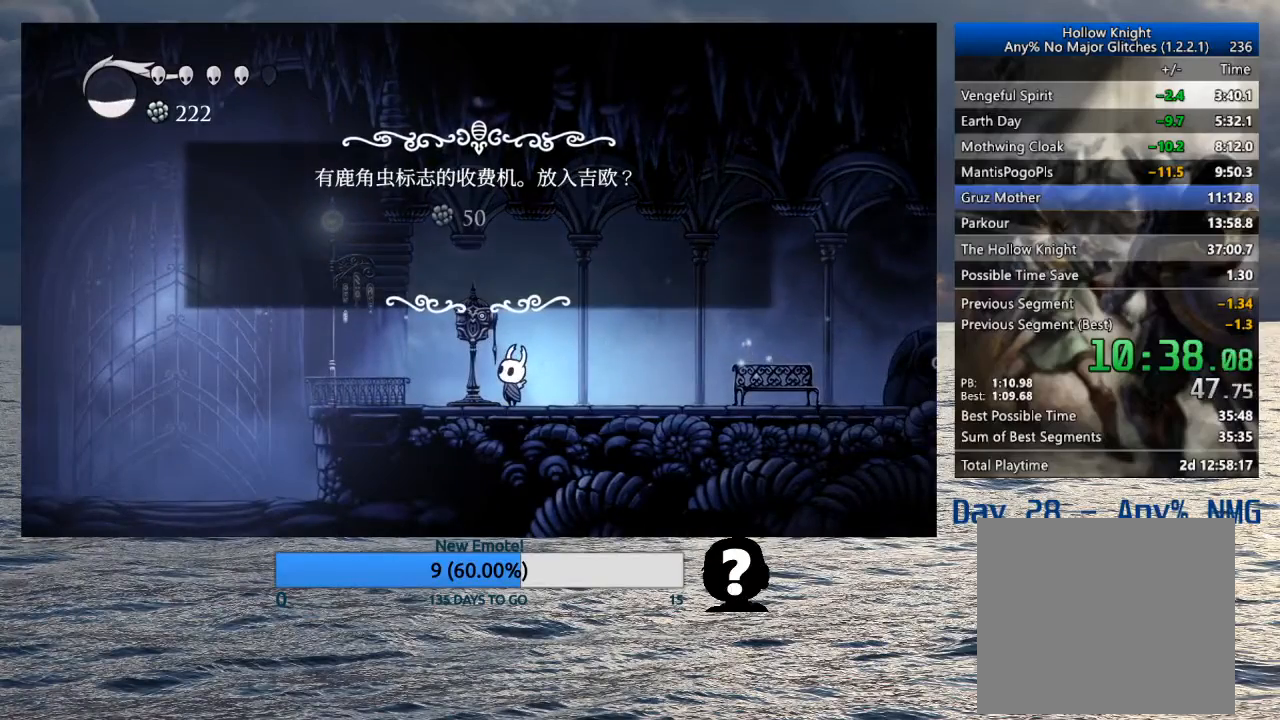
{"buttons": [], "left_stick": "center", "right_stick": "center", "events": []}
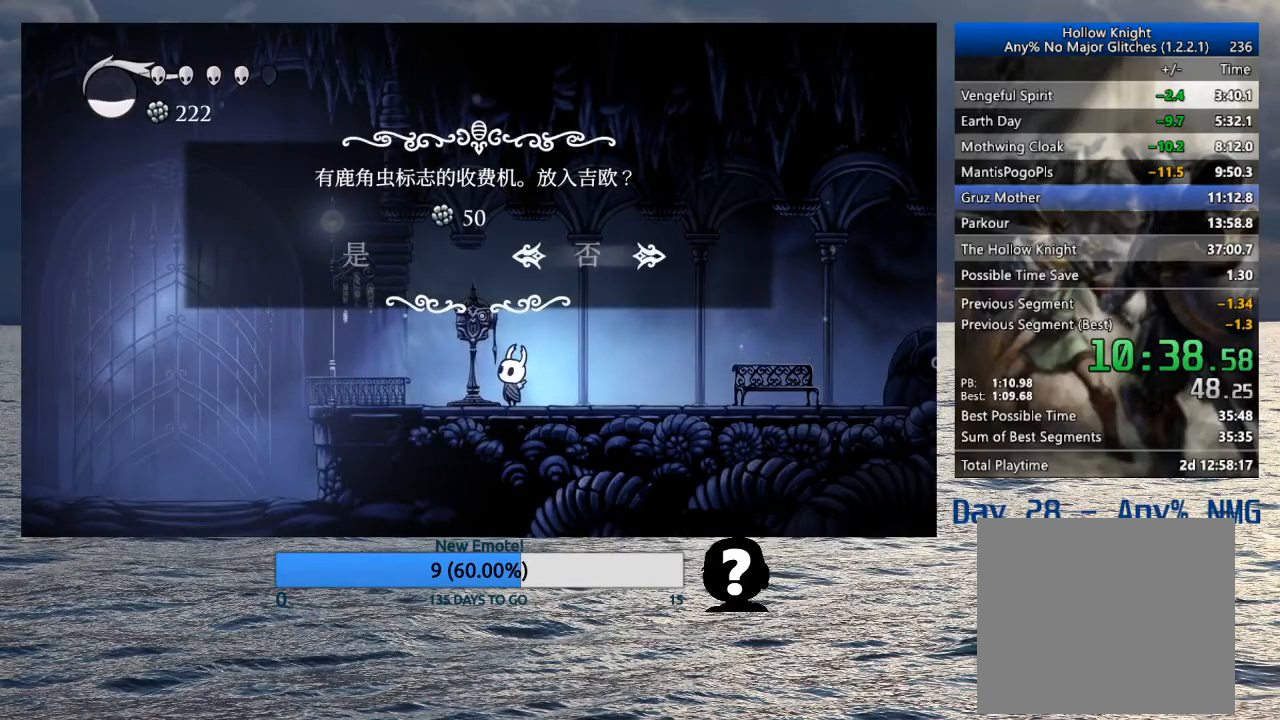
{"buttons": [], "left_stick": "center", "right_stick": "center", "events": [[133, "DPAD_LEFT", "down"], [217, "DPAD_LEFT", "up"], [233, "CROSS", "down"], [300, "CROSS", "up"], [350, "CROSS", "down"], [400, "CROSS", "up"], [417, "CROSS", "down"], [467, "CROSS", "up"]]}
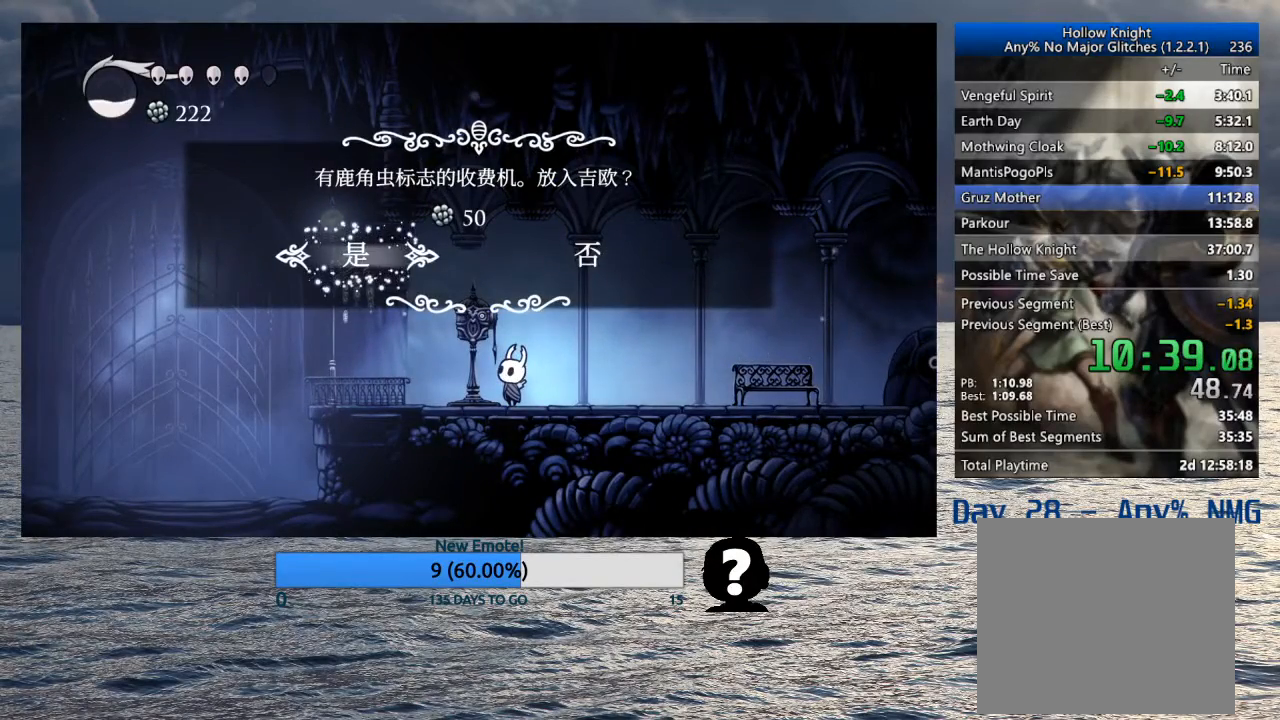
{"buttons": [], "left_stick": "right", "right_stick": "center", "events": [[17, "CROSS", "down"], [67, "CROSS", "up"], [100, "CROSS", "down"], [150, "CROSS", "up"], [150, "left_stick", "right"], [367, "R2", "down"], [483, "R2", "up"]]}
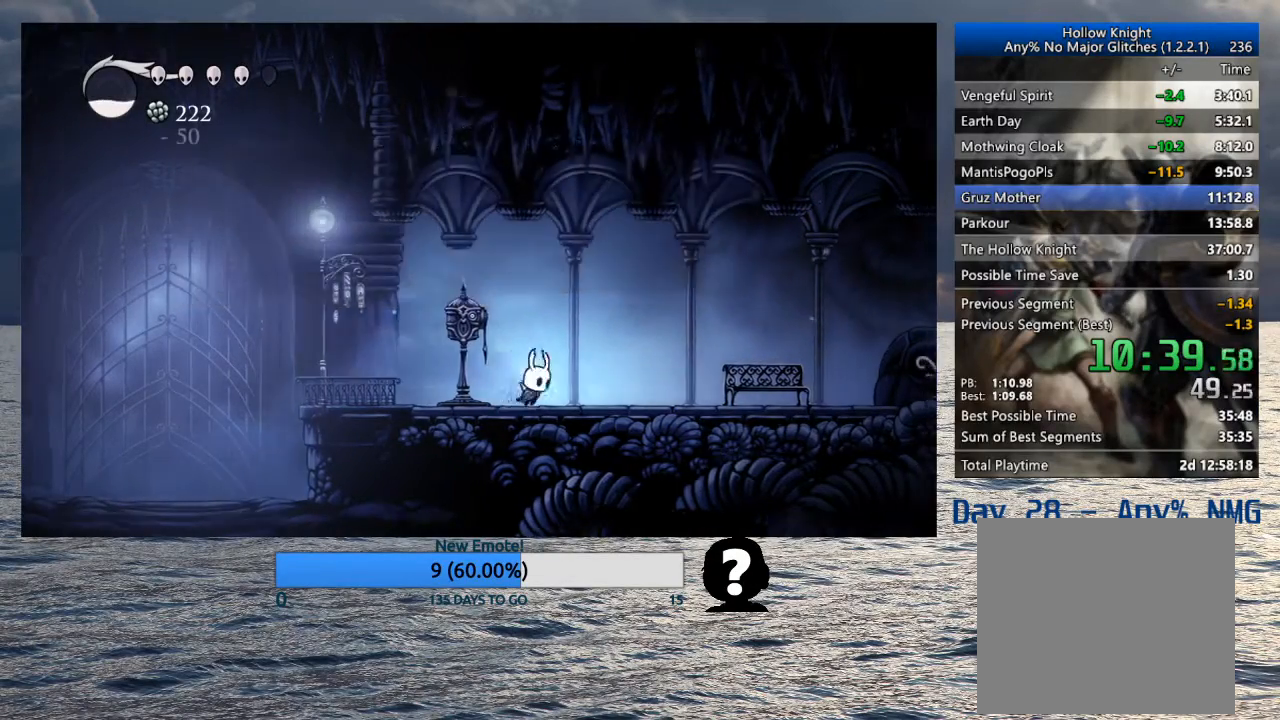
{"buttons": [], "left_stick": "right", "right_stick": "center", "events": [[17, "R2", "down"], [133, "R2", "up"]]}
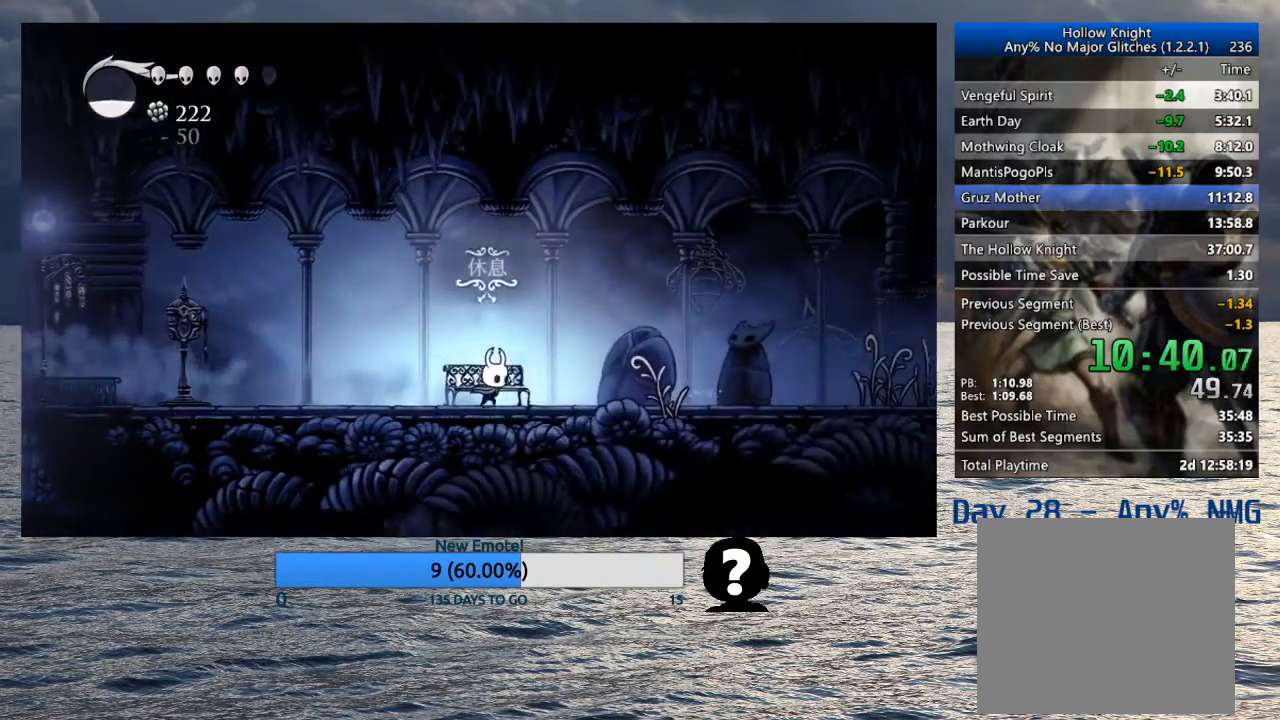
{"buttons": [], "left_stick": "right", "right_stick": "center", "events": [[83, "R2", "down"], [300, "R2", "up"]]}
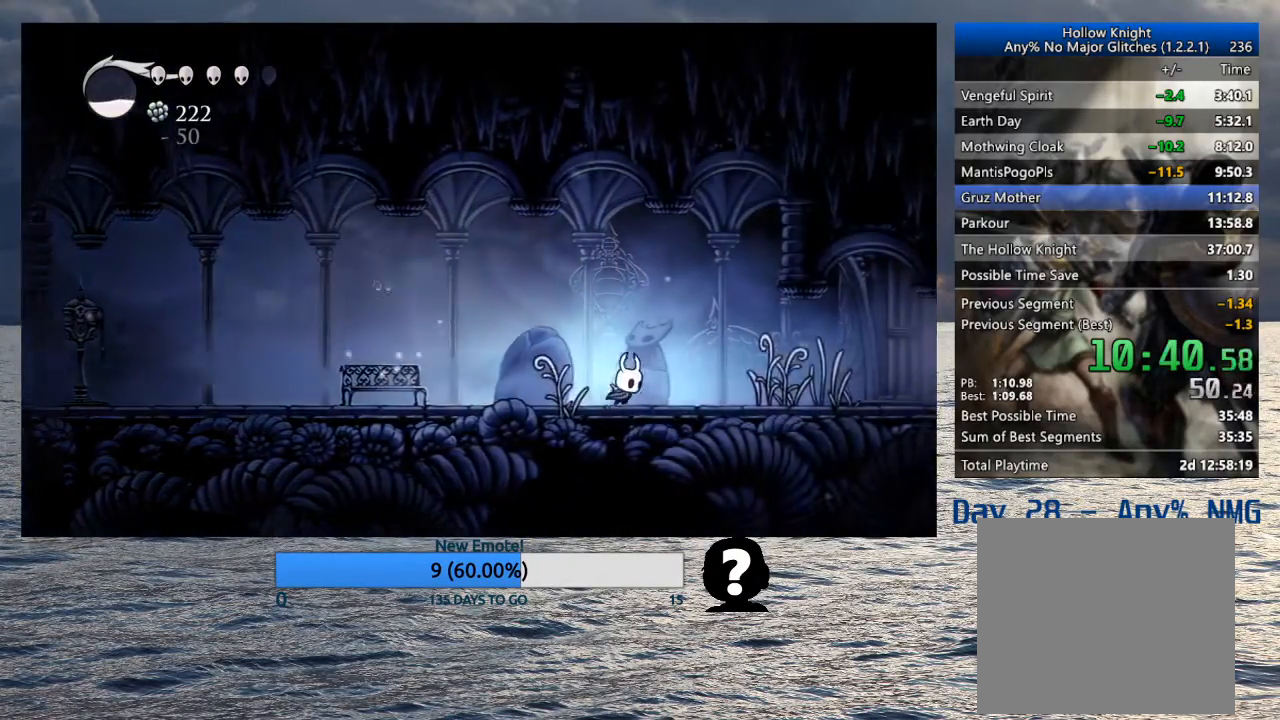
{"buttons": [], "left_stick": "right", "right_stick": "center", "events": [[167, "R2", "down"], [400, "R2", "up"]]}
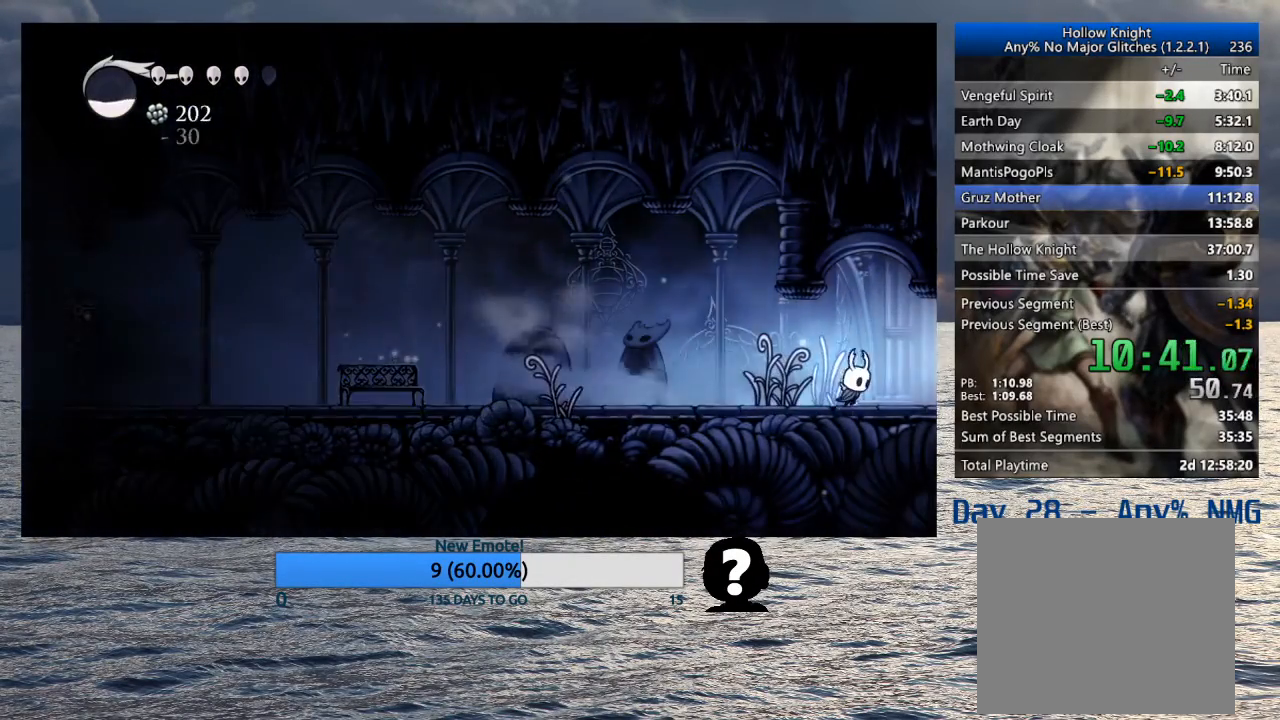
{"buttons": [], "left_stick": "right", "right_stick": "center", "events": [[17, "R2", "down"], [150, "R2", "up"], [217, "R2", "down"], [350, "R2", "up"]]}
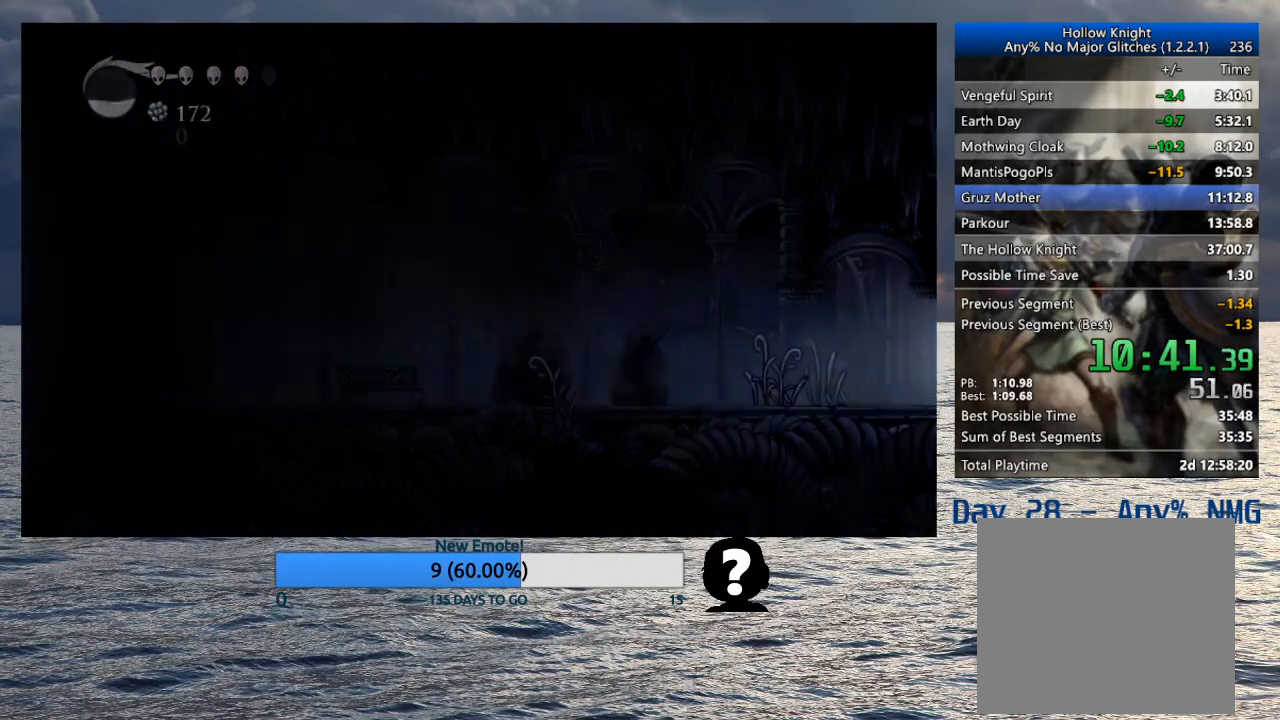
{"buttons": [], "left_stick": "right", "right_stick": "center", "events": []}
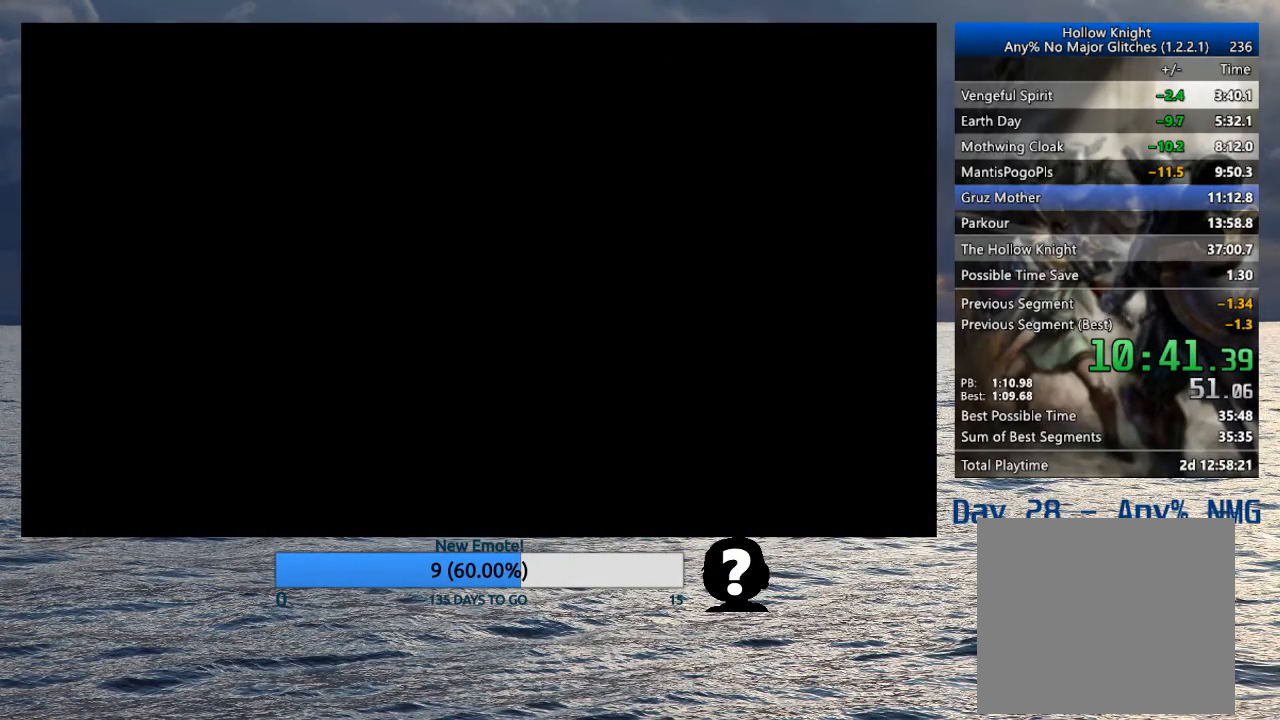
{"buttons": [], "left_stick": "right", "right_stick": "center", "events": []}
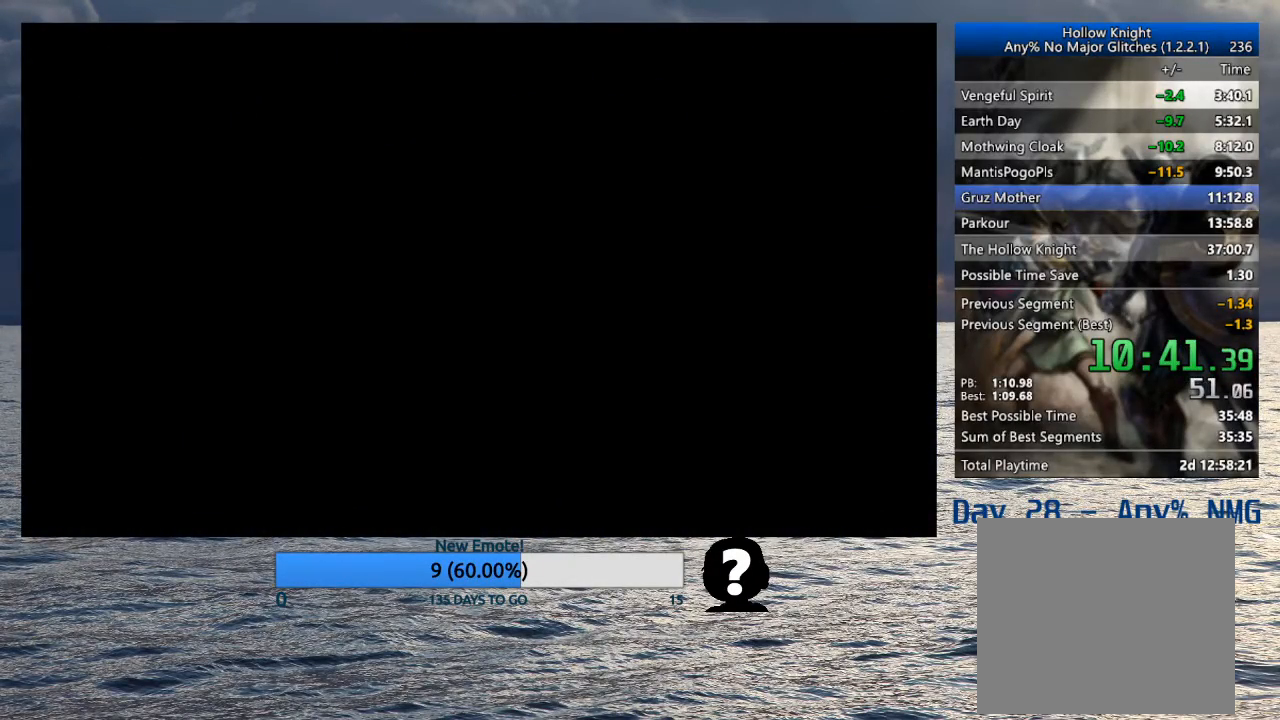
{"buttons": [], "left_stick": "right", "right_stick": "center", "events": []}
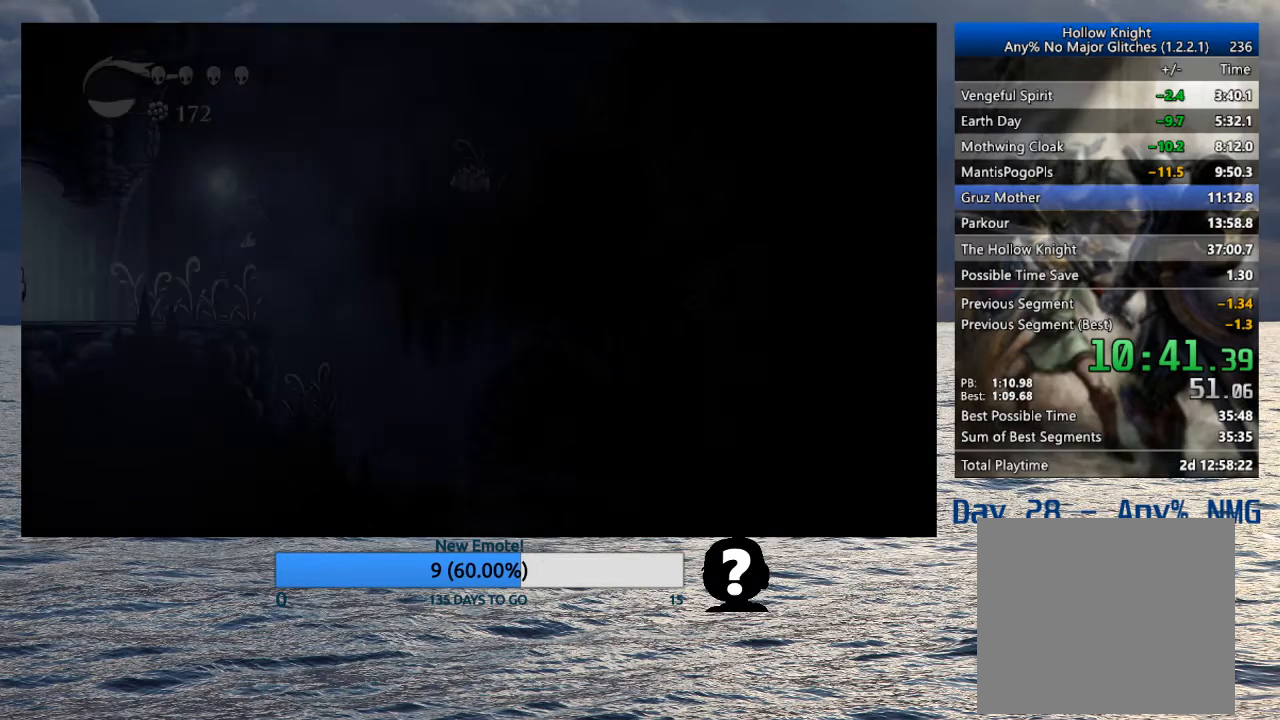
{"buttons": [], "left_stick": "right", "right_stick": "center", "events": []}
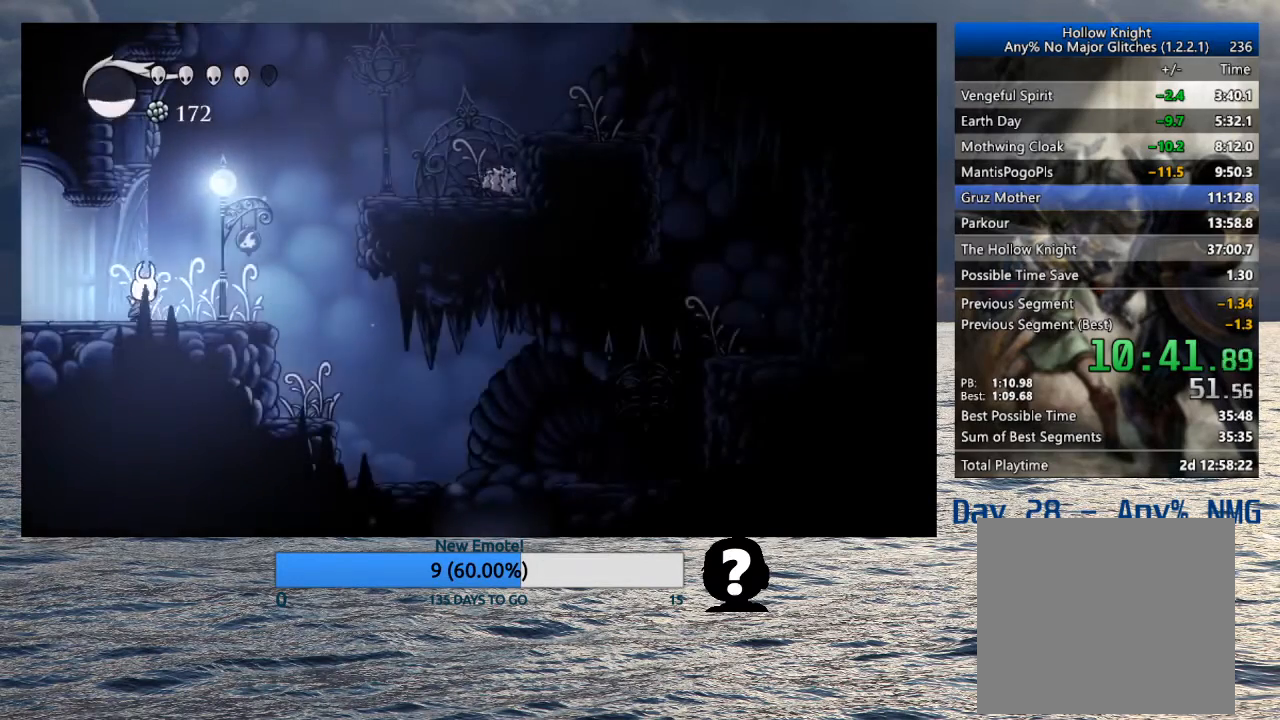
{"buttons": [], "left_stick": "right", "right_stick": "center", "events": [[117, "R2", "down"], [283, "R2", "up"]]}
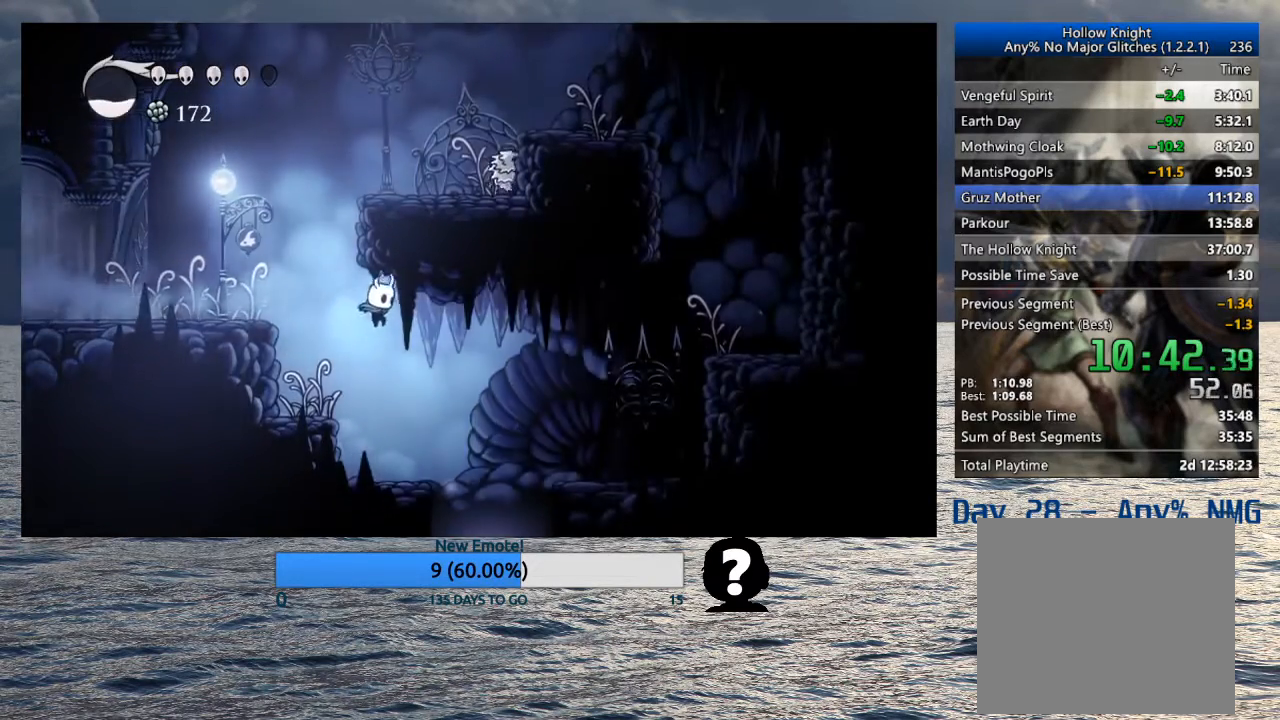
{"buttons": [], "left_stick": "up-left", "right_stick": "center", "events": [[333, "left_stick", "up-left"]]}
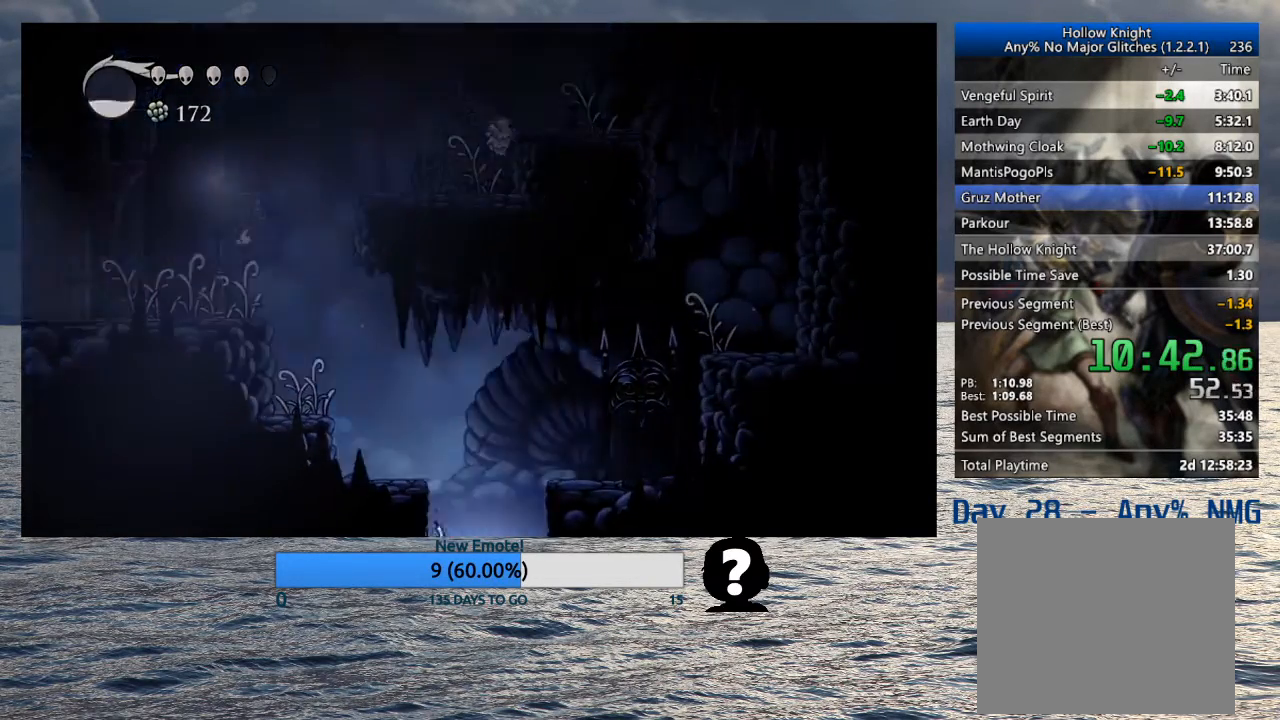
{"buttons": [], "left_stick": "left", "right_stick": "center", "events": [[167, "left_stick", "left"]]}
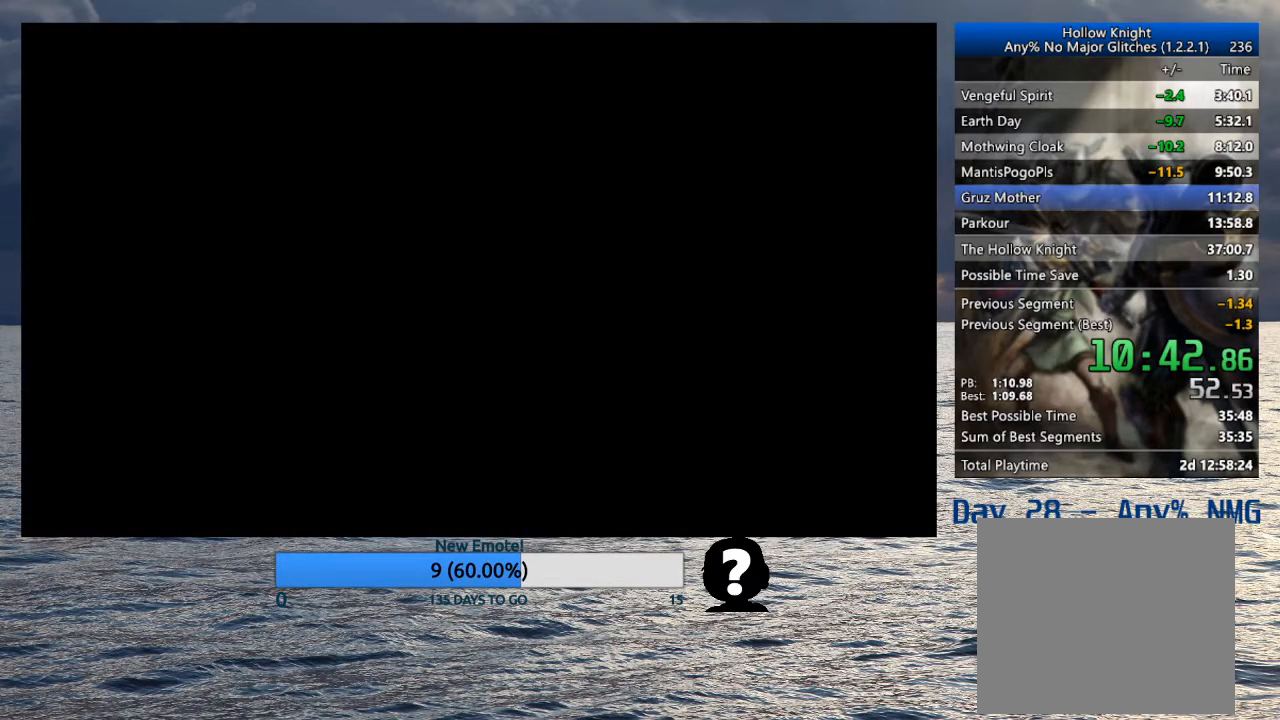
{"buttons": [], "left_stick": "left", "right_stick": "center", "events": []}
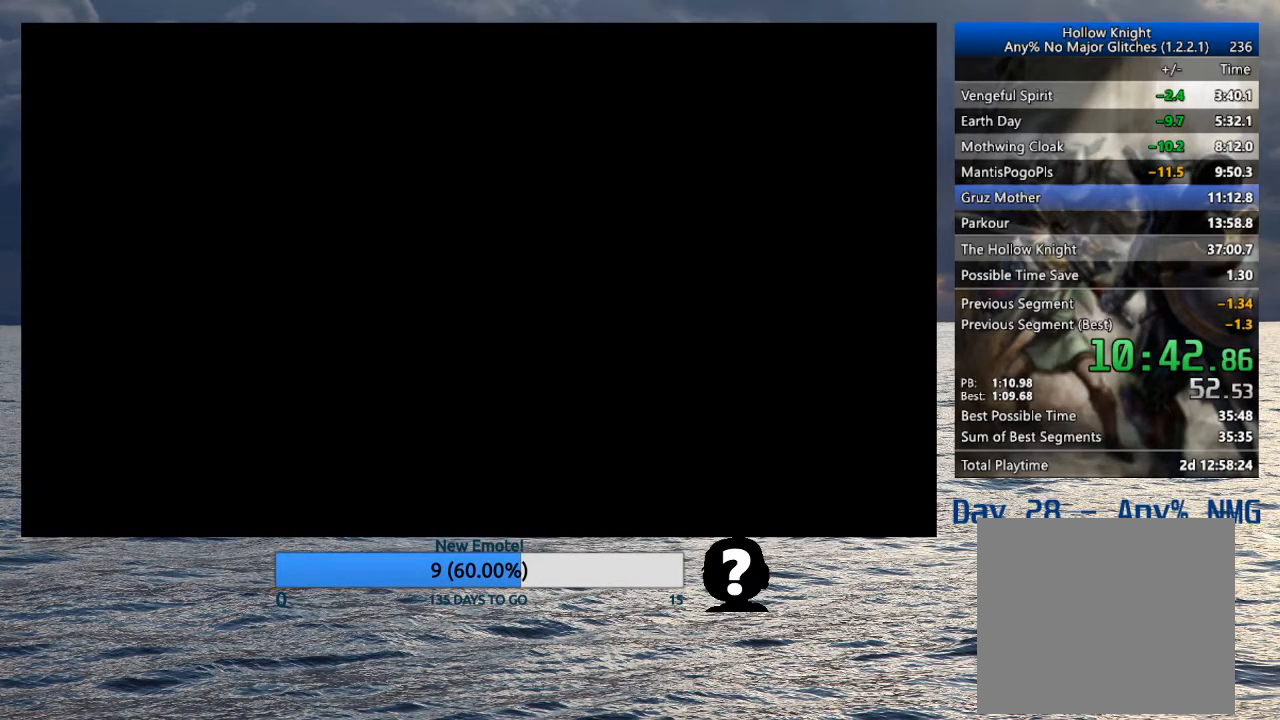
{"buttons": [], "left_stick": "left", "right_stick": "center", "events": []}